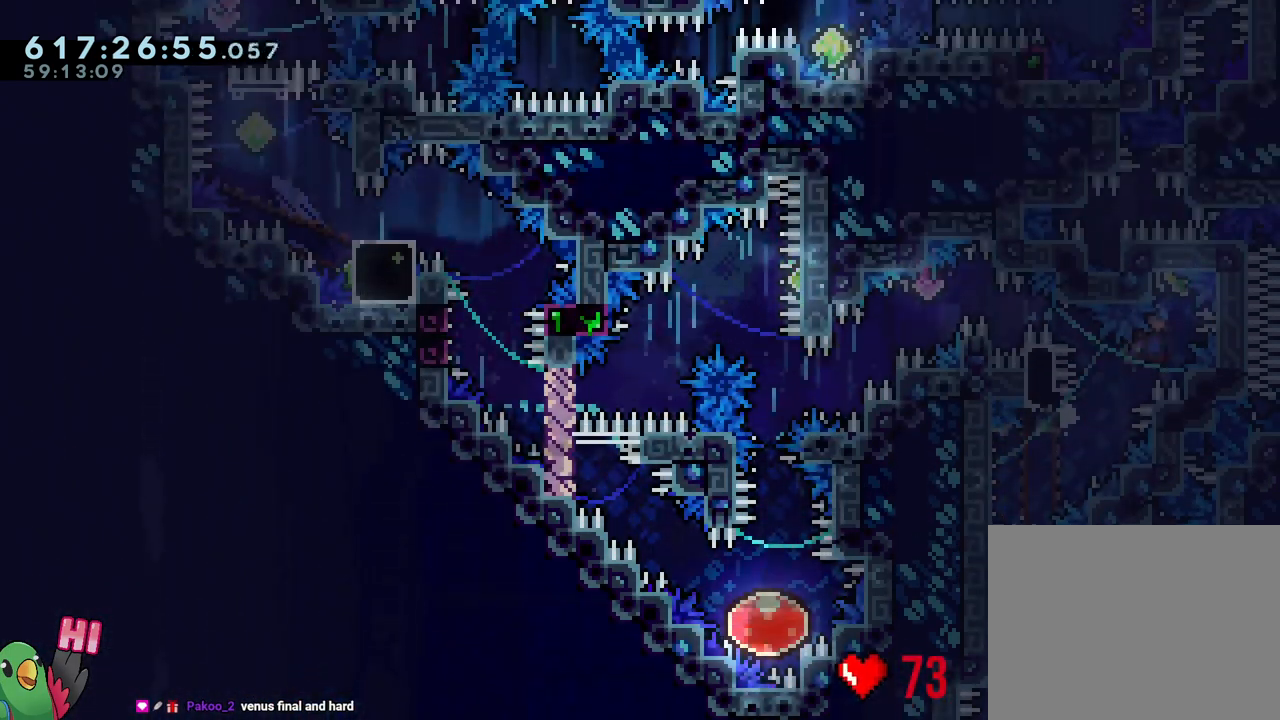
Gameplay with a controller (Nintendo layout); each line is a JSON object with the inputs held at the frame after it. "events" lists button and stick changes between this image and that frame as [ms after this image, input, new state], when the widget could be followed in between. Not read: HOME L3 R3.
{"buttons": ["B", "Y", "L1", "R1"], "left_stick": "down-left", "right_stick": "center", "events": [[100, "Y", "down"], [100, "left_stick", "left"], [217, "Y", "up"], [300, "B", "down"], [317, "left_stick", "down-left"], [417, "Y", "down"]]}
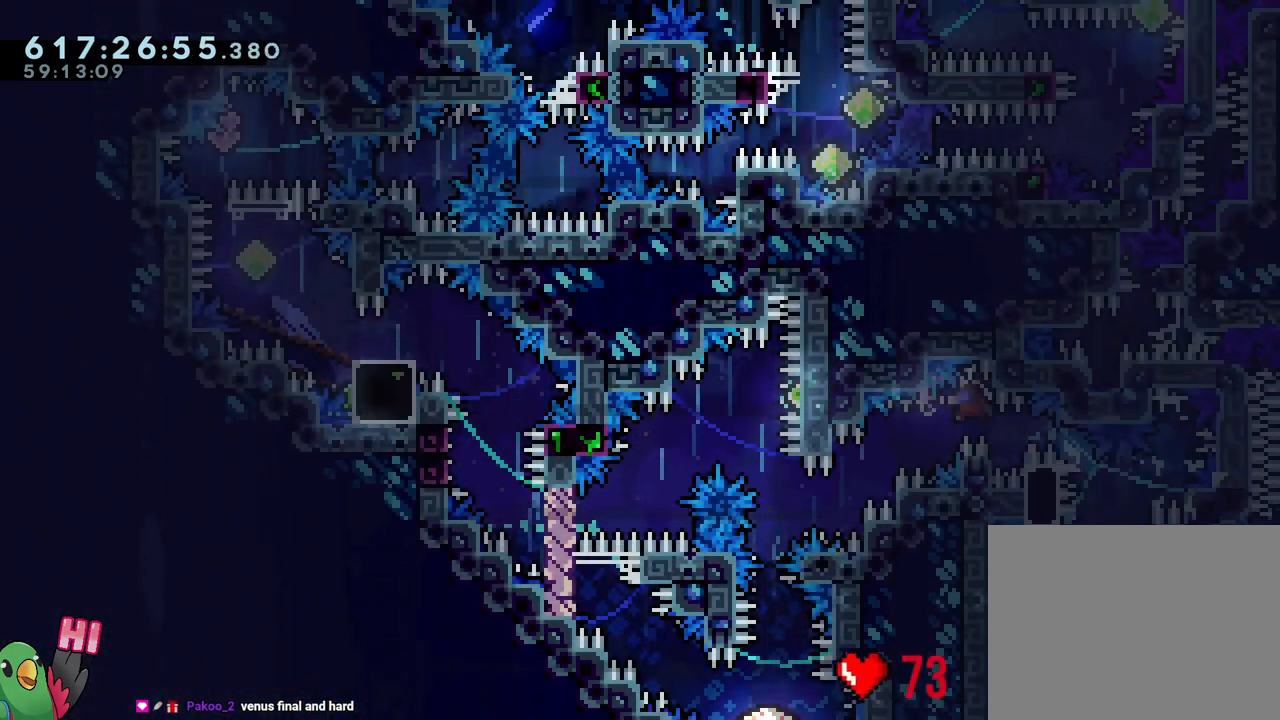
{"buttons": [], "left_stick": "down-right", "right_stick": "center", "events": [[83, "Y", "up"], [150, "left_stick", "left"], [183, "Y", "down"], [333, "Y", "up"], [367, "L1", "up"], [367, "R1", "up"], [417, "B", "up"], [450, "left_stick", "down-right"]]}
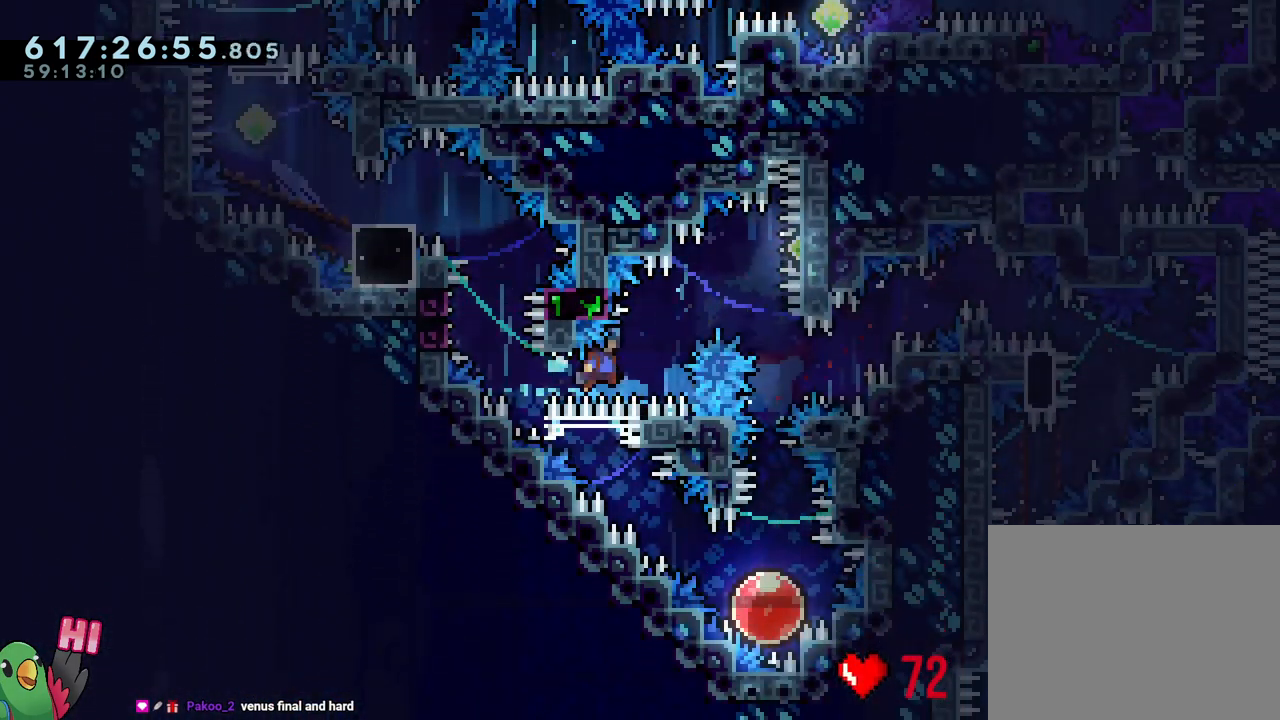
{"buttons": [], "left_stick": "down", "right_stick": "center", "events": [[67, "L1", "down"], [450, "left_stick", "down"], [483, "L1", "up"]]}
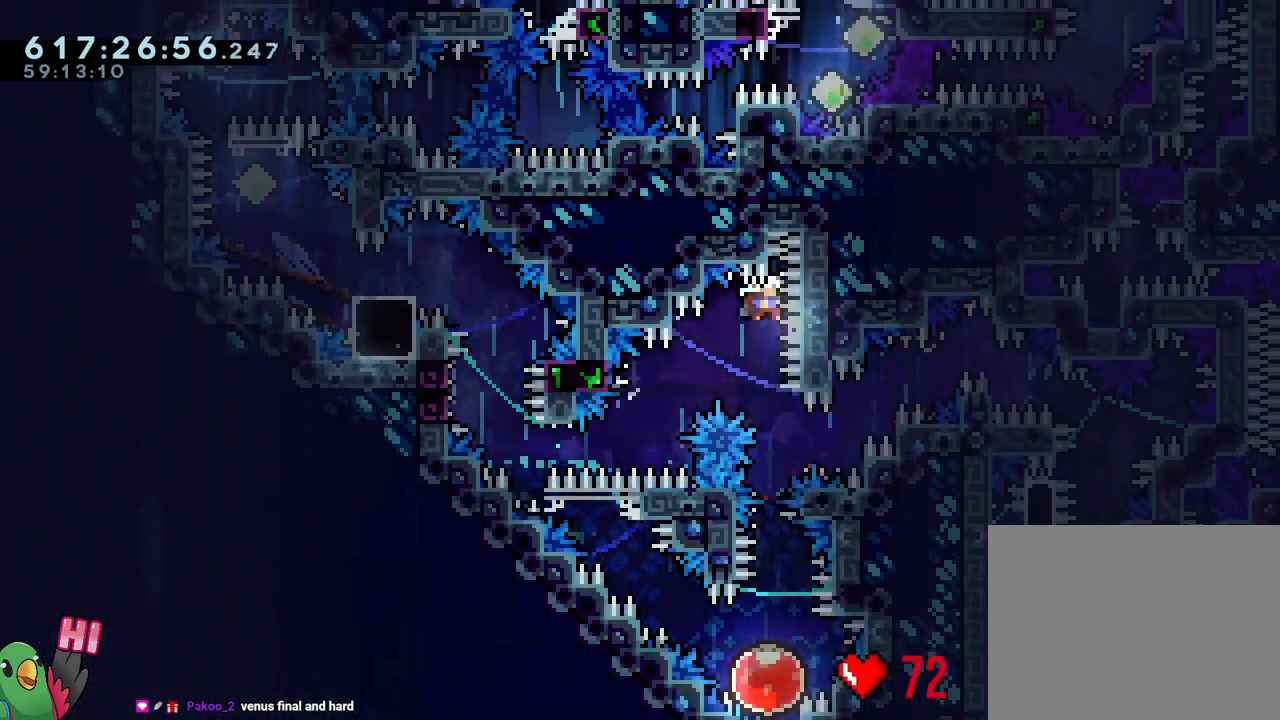
{"buttons": [], "left_stick": "up-left", "right_stick": "center", "events": [[17, "Y", "down"], [200, "Y", "up"], [217, "left_stick", "center"], [450, "left_stick", "up-left"]]}
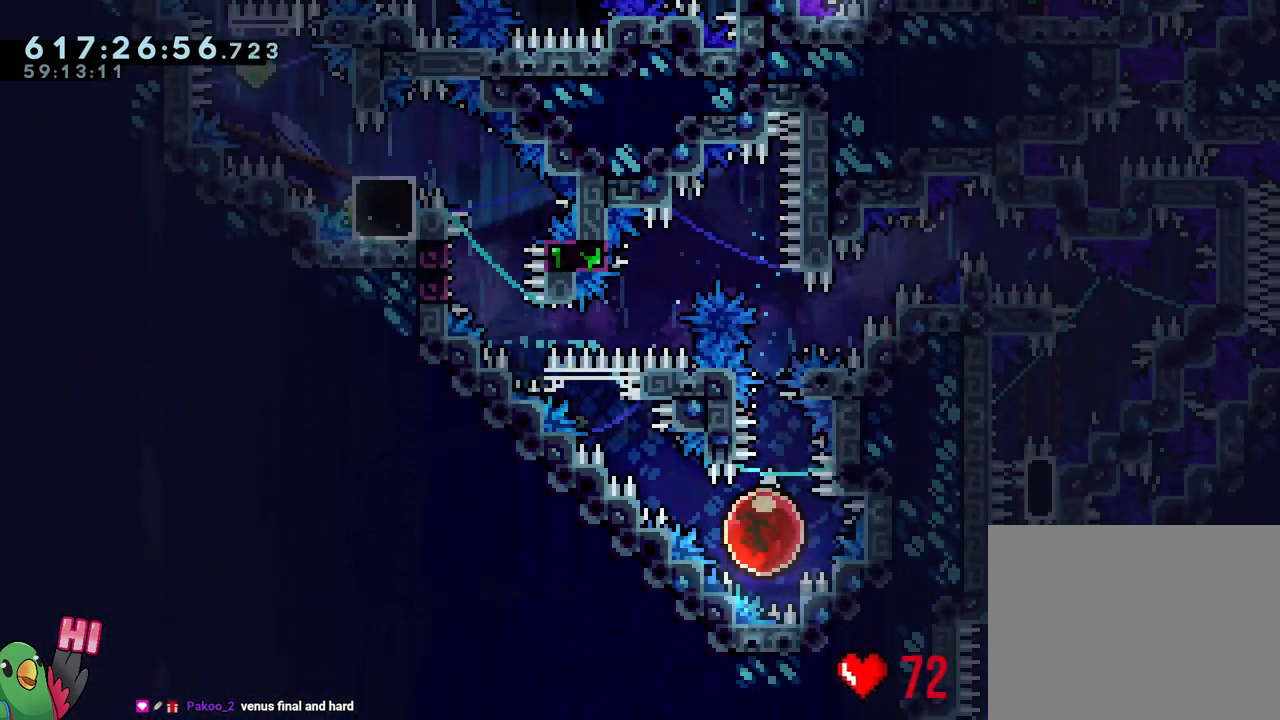
{"buttons": [], "left_stick": "up-left", "right_stick": "center", "events": []}
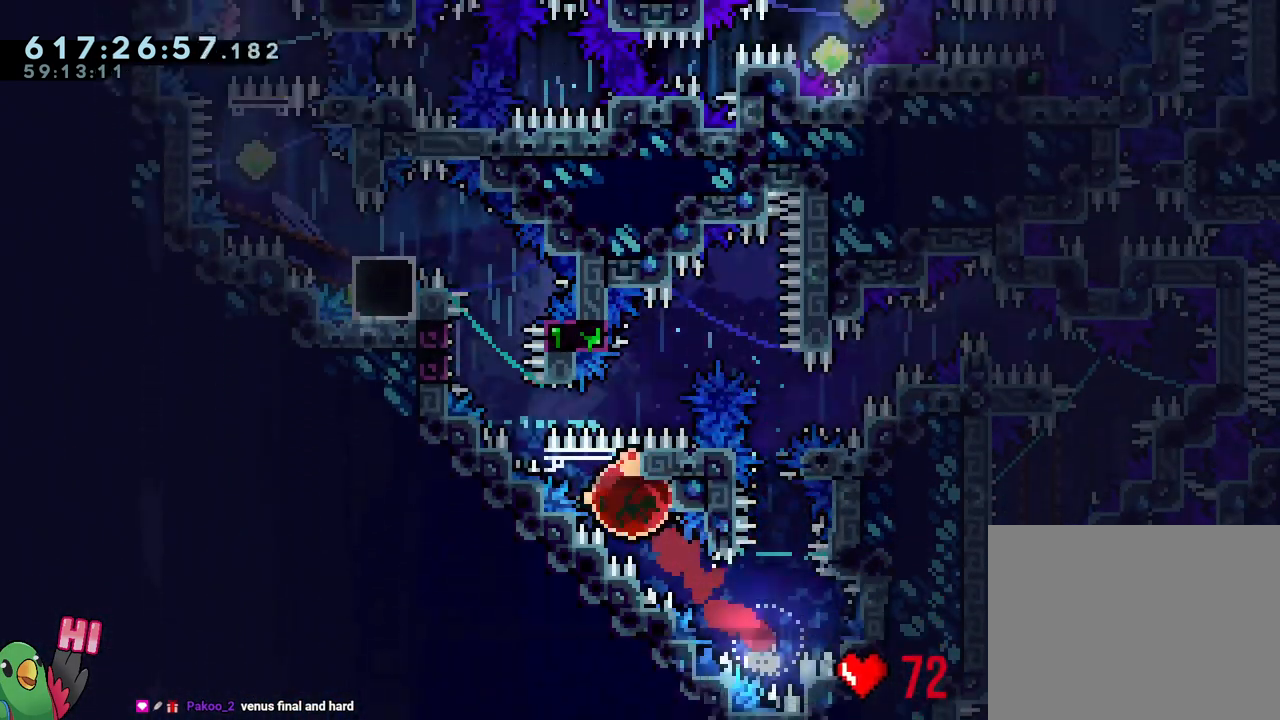
{"buttons": ["B", "L1", "R1"], "left_stick": "up-left", "right_stick": "center", "events": [[250, "B", "down"], [317, "L1", "down"], [450, "R1", "down"]]}
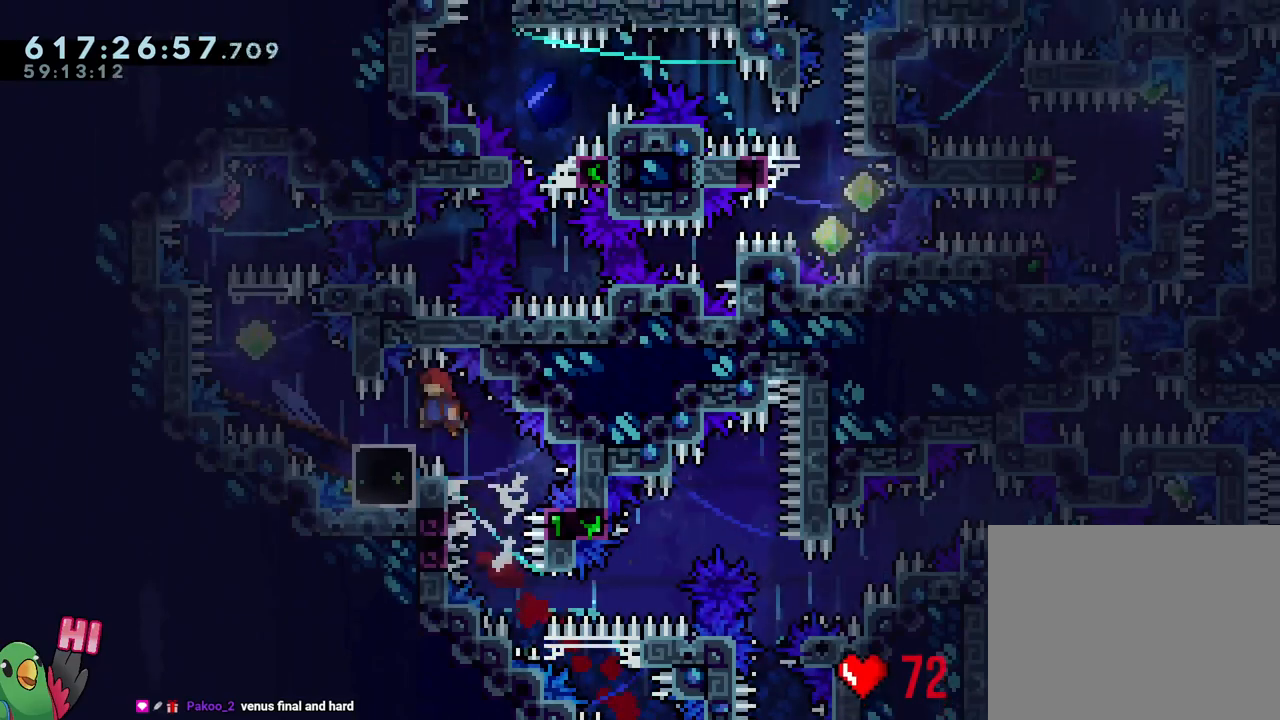
{"buttons": [], "left_stick": "center", "right_stick": "center", "events": [[183, "L1", "up"], [233, "left_stick", "center"], [250, "R1", "up"], [283, "B", "up"]]}
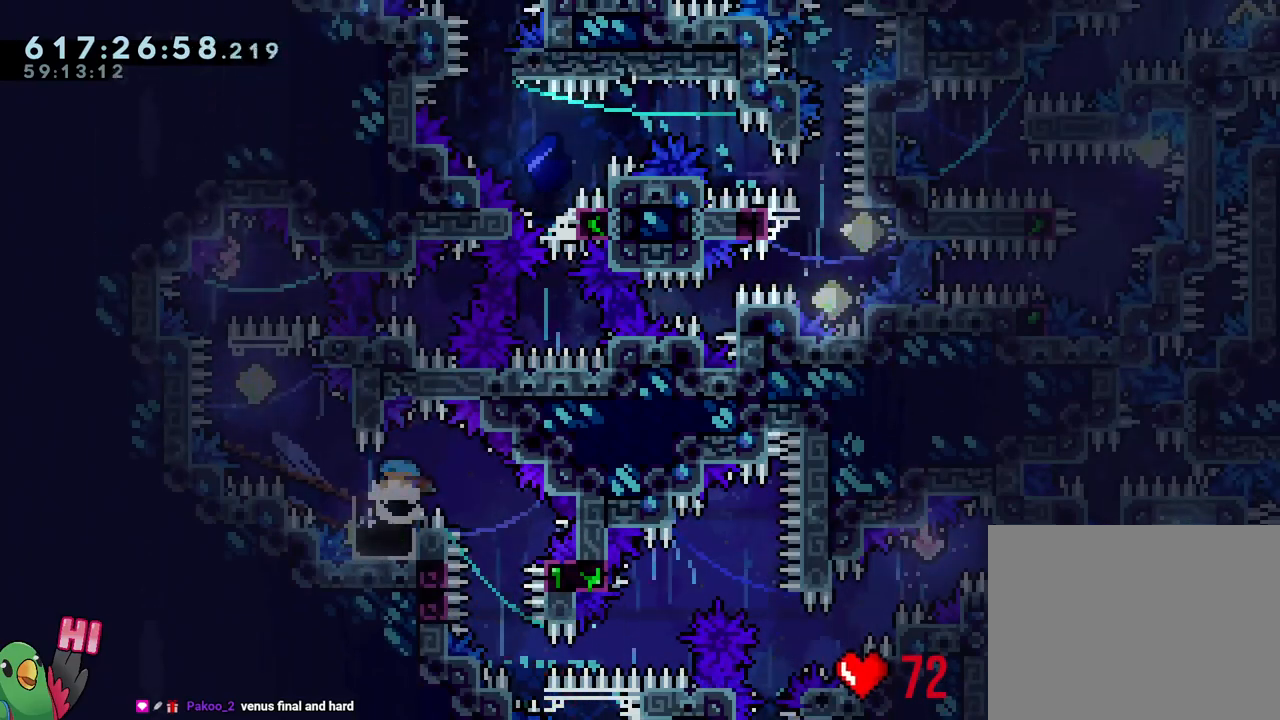
{"buttons": ["Y"], "left_stick": "center", "right_stick": "center", "events": [[400, "Y", "down"]]}
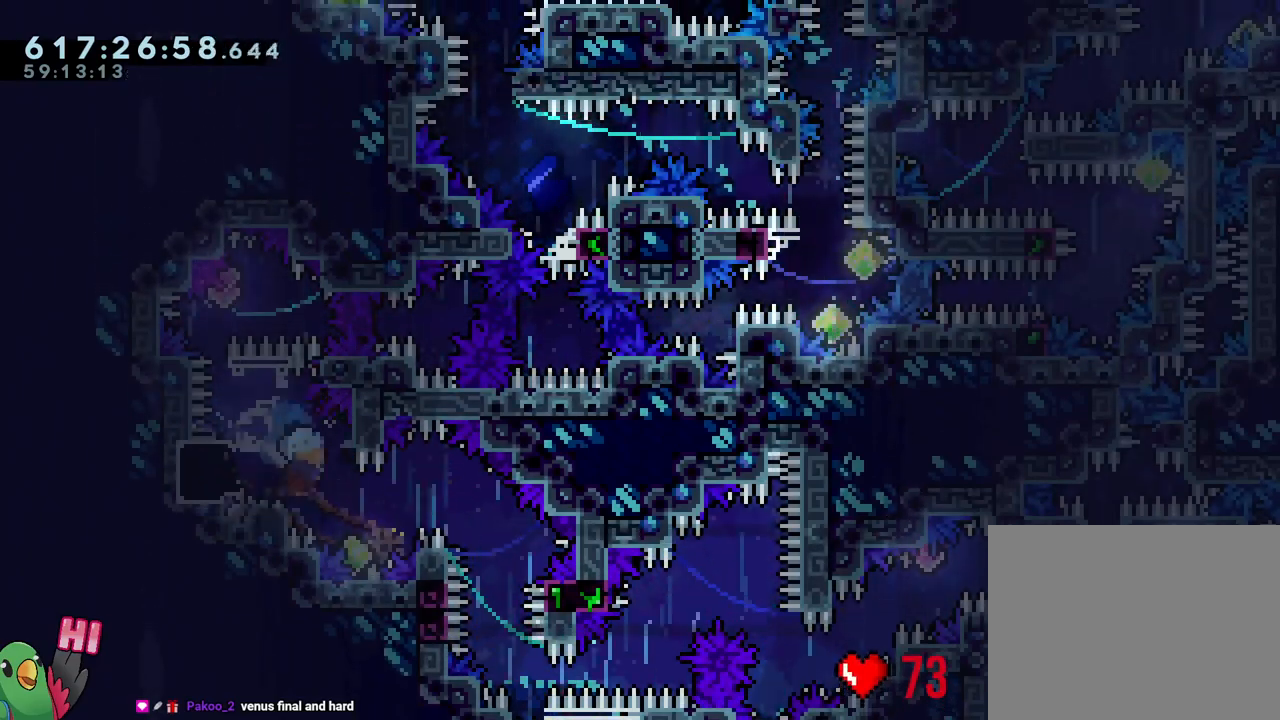
{"buttons": ["B"], "left_stick": "left", "right_stick": "center", "events": [[33, "Y", "up"], [183, "B", "down"], [217, "left_stick", "left"]]}
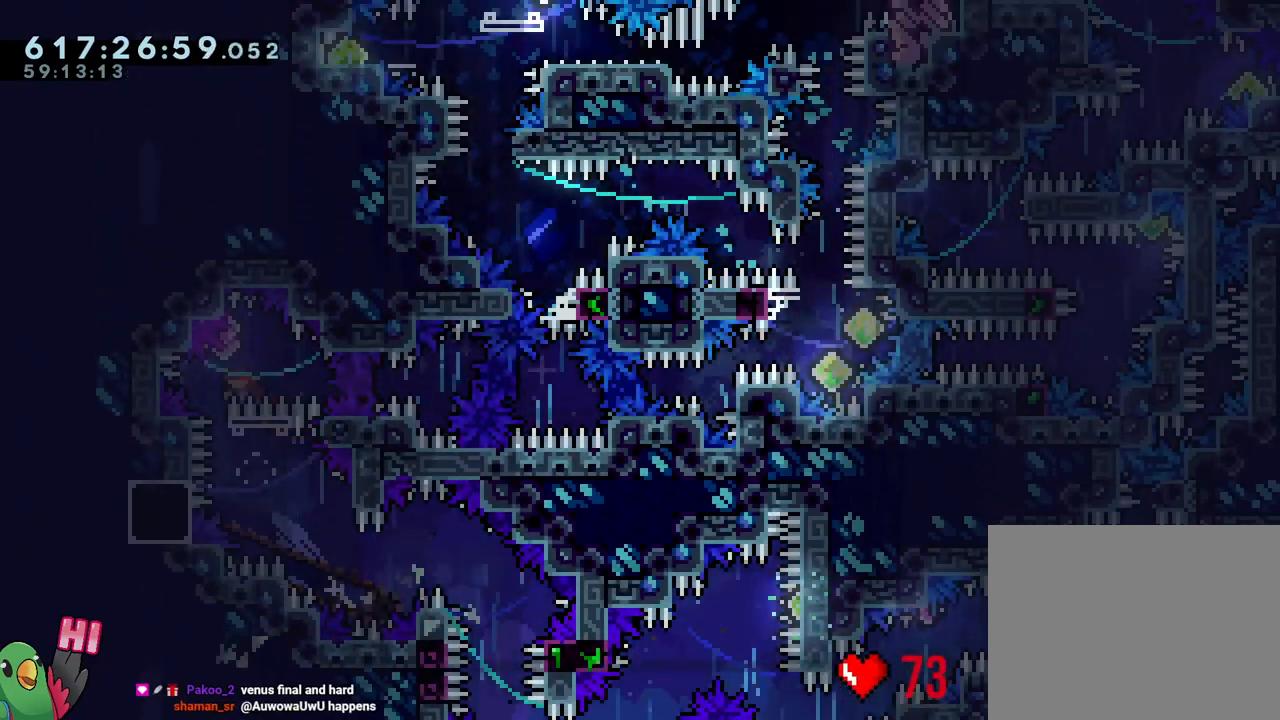
{"buttons": [], "left_stick": "center", "right_stick": "center", "events": [[33, "left_stick", "center"], [100, "Y", "down"], [117, "left_stick", "right"], [217, "left_stick", "center"], [233, "Y", "up"], [250, "B", "up"], [350, "Y", "down"], [433, "Y", "up"]]}
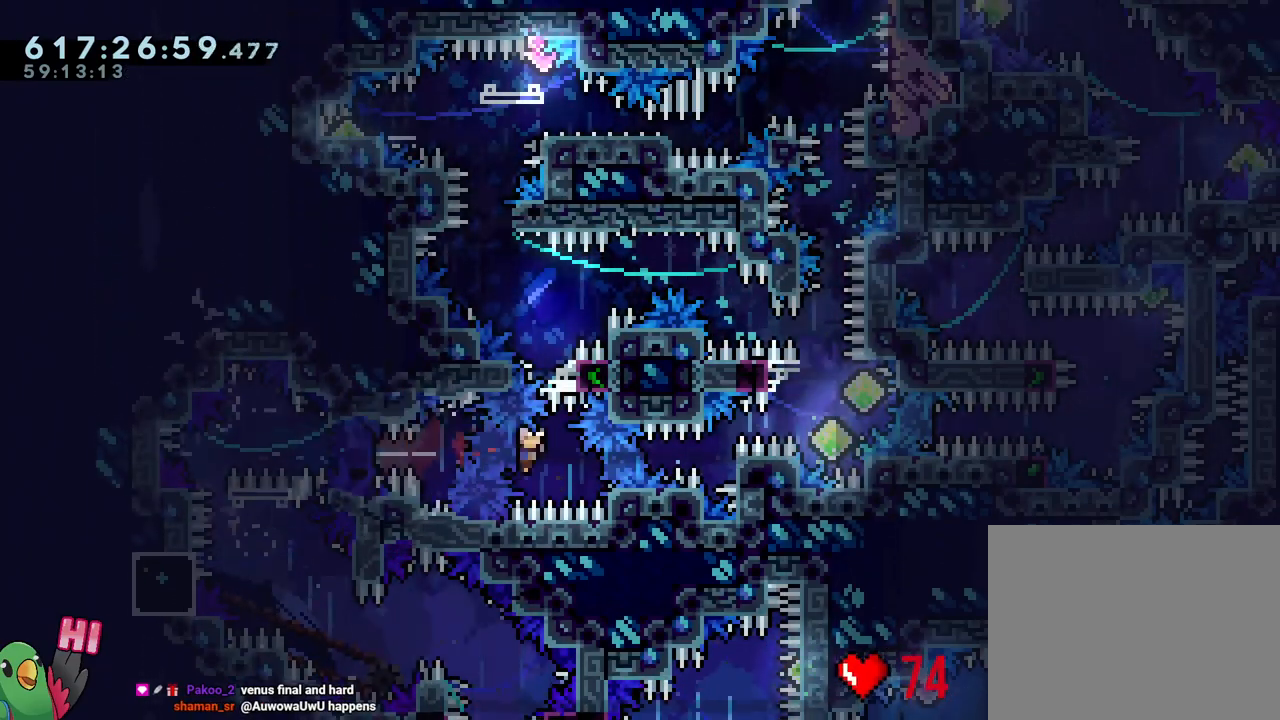
{"buttons": ["B", "R1"], "left_stick": "center", "right_stick": "center", "events": [[33, "L1", "down"], [67, "Y", "down"], [167, "R1", "down"], [200, "Y", "up"], [267, "L1", "up"], [300, "B", "down"]]}
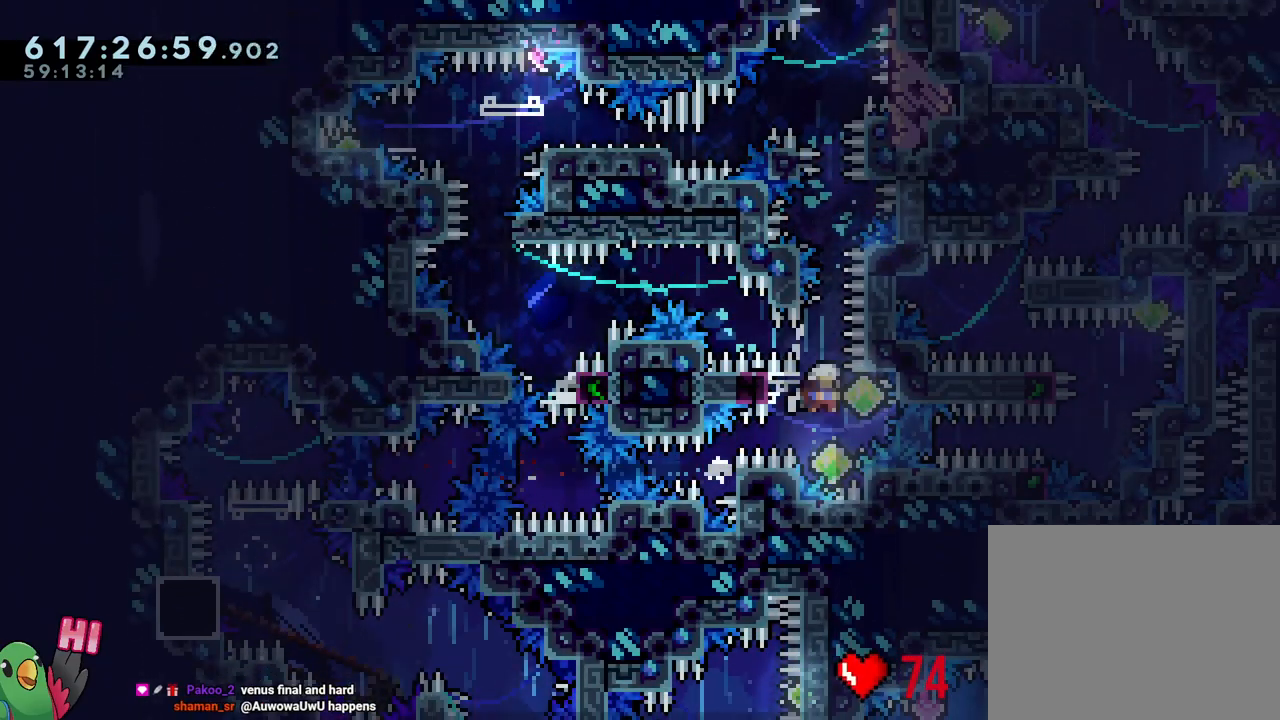
{"buttons": ["B", "L1", "R1"], "left_stick": "left", "right_stick": "center", "events": [[17, "left_stick", "left"], [83, "L1", "down"]]}
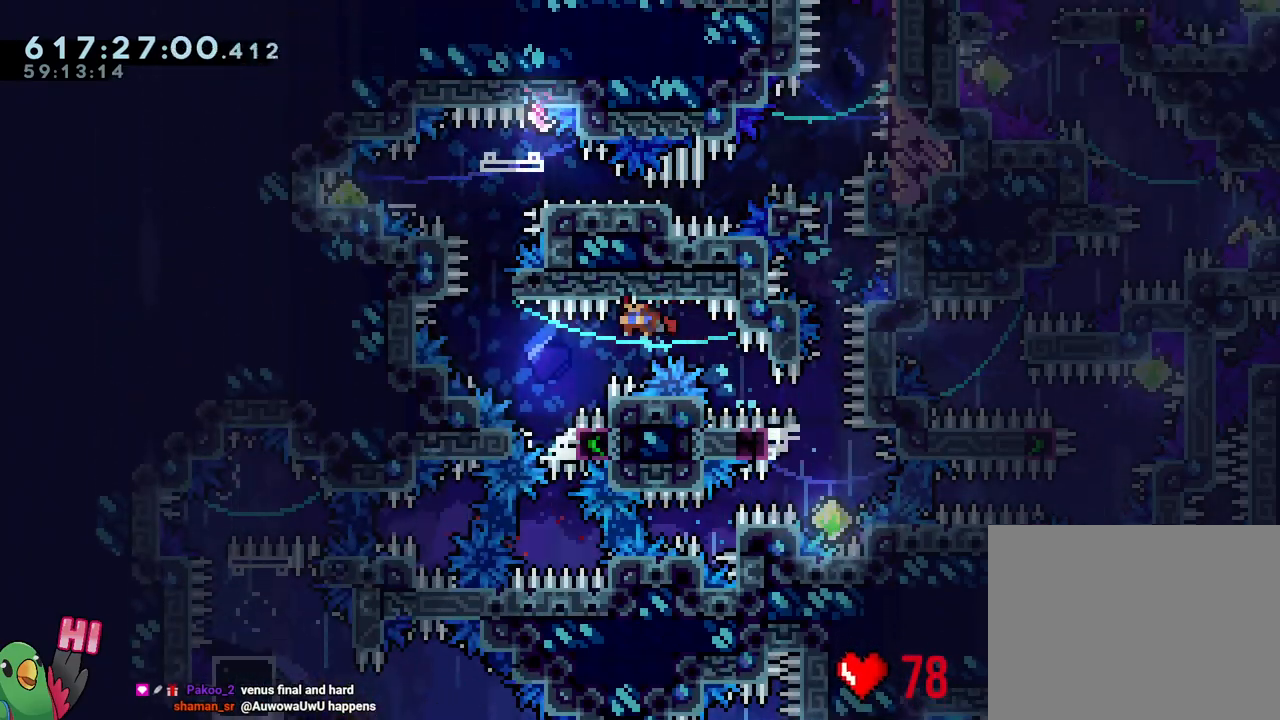
{"buttons": ["B", "R1"], "left_stick": "center", "right_stick": "center", "events": [[150, "B", "up"], [167, "L1", "up"], [233, "B", "down"], [233, "left_stick", "center"]]}
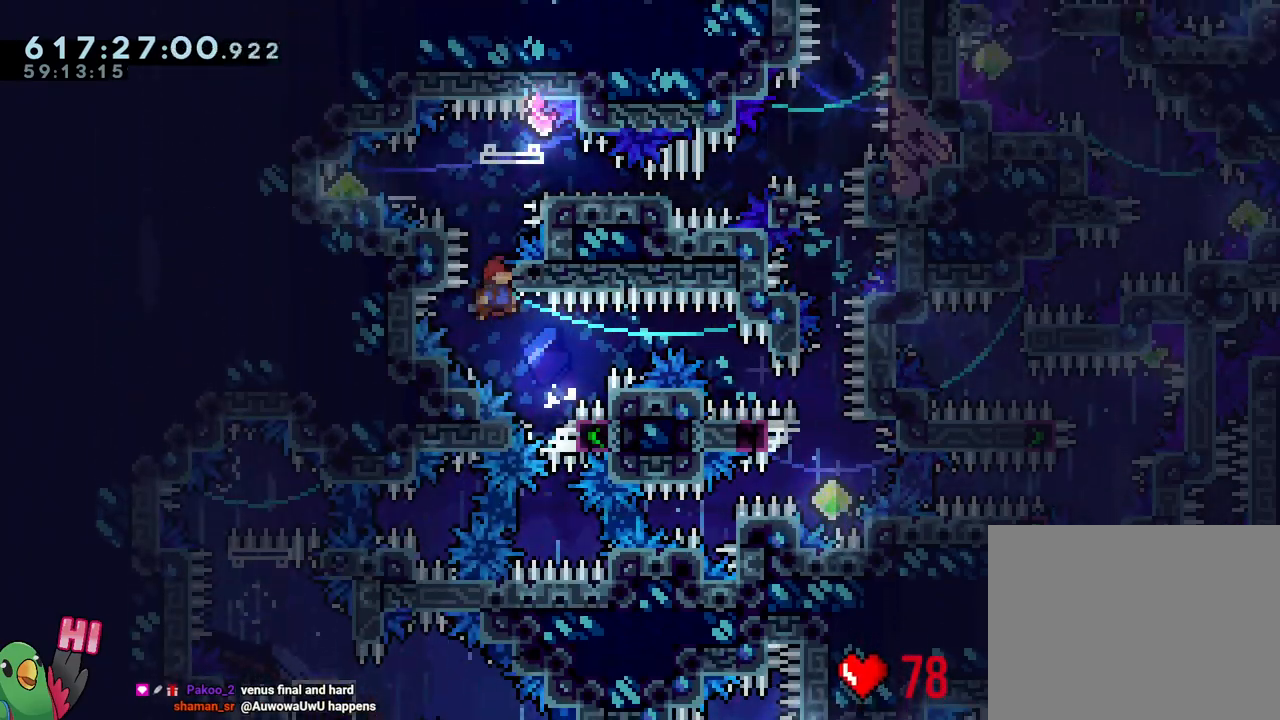
{"buttons": ["B", "L2", "R1"], "left_stick": "center", "right_stick": "center", "events": [[17, "left_stick", "down-right"], [150, "left_stick", "center"], [183, "L2", "down"], [333, "B", "up"], [383, "B", "down"]]}
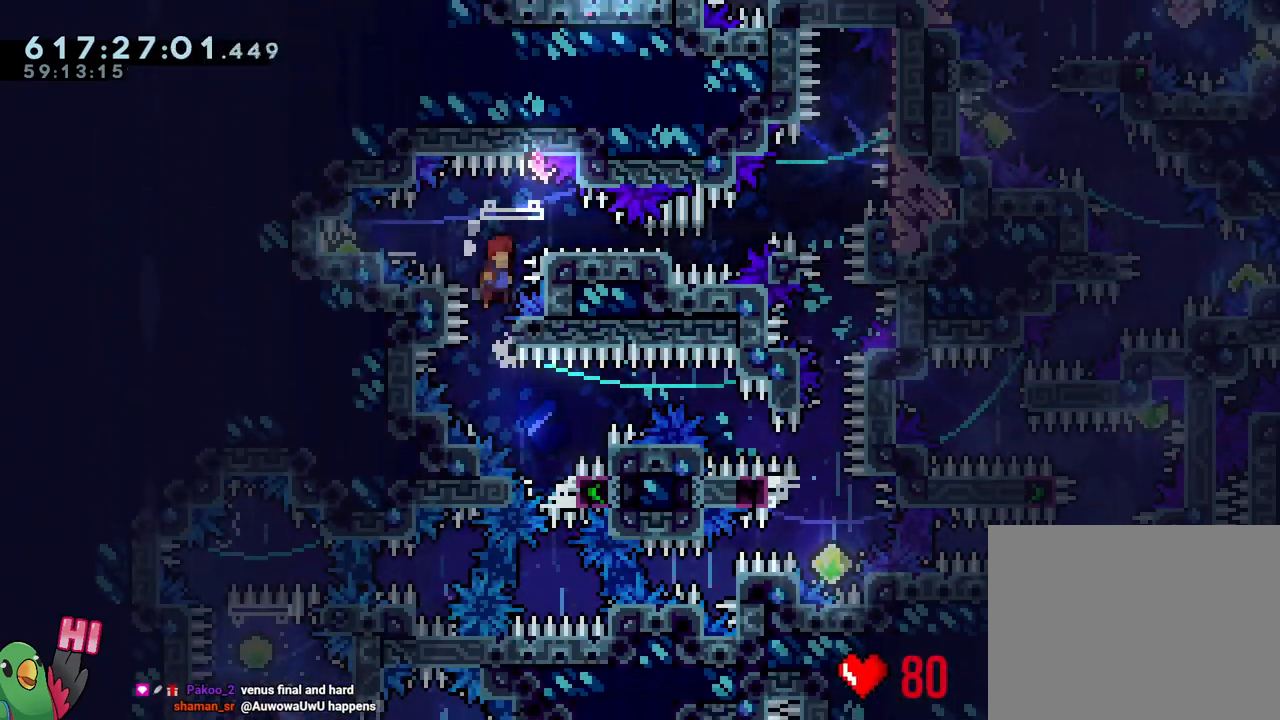
{"buttons": ["B", "L2", "R1"], "left_stick": "down-right", "right_stick": "center", "events": [[150, "left_stick", "left"], [200, "Y", "down"], [300, "Y", "up"], [317, "B", "up"], [367, "B", "down"], [400, "left_stick", "down-right"]]}
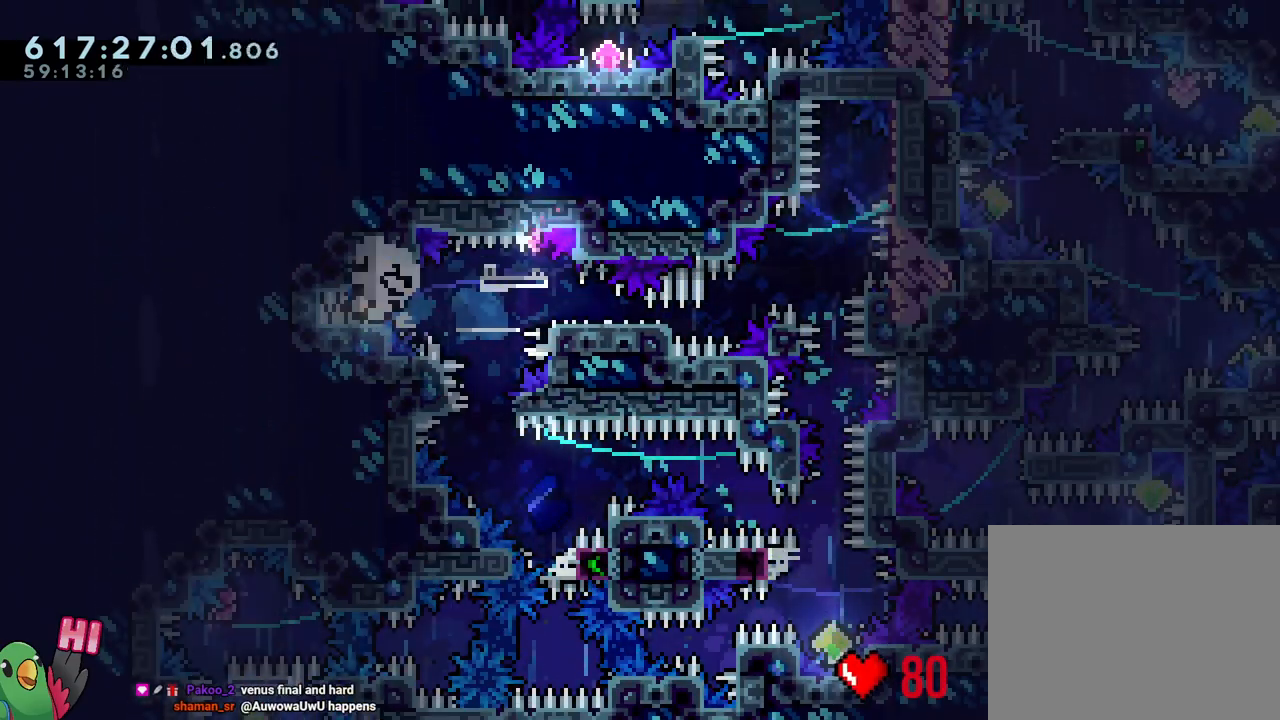
{"buttons": ["B", "R1"], "left_stick": "center", "right_stick": "center", "events": [[17, "Y", "down"], [133, "Y", "up"], [300, "L2", "up"], [300, "R1", "up"], [300, "left_stick", "center"], [333, "B", "up"], [467, "B", "down"], [500, "R1", "down"]]}
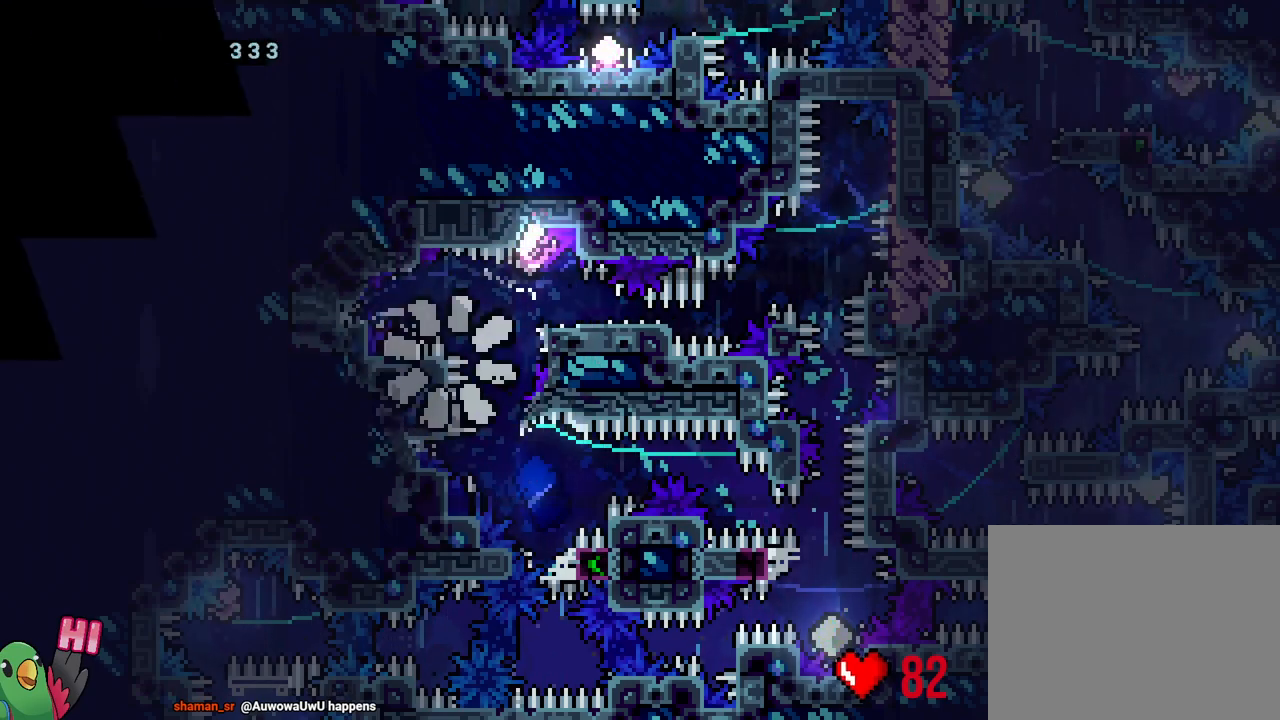
{"buttons": ["L2"], "left_stick": "center", "right_stick": "center", "events": [[100, "B", "up"], [183, "B", "down"], [200, "R1", "up"], [283, "B", "up"], [383, "L2", "down"]]}
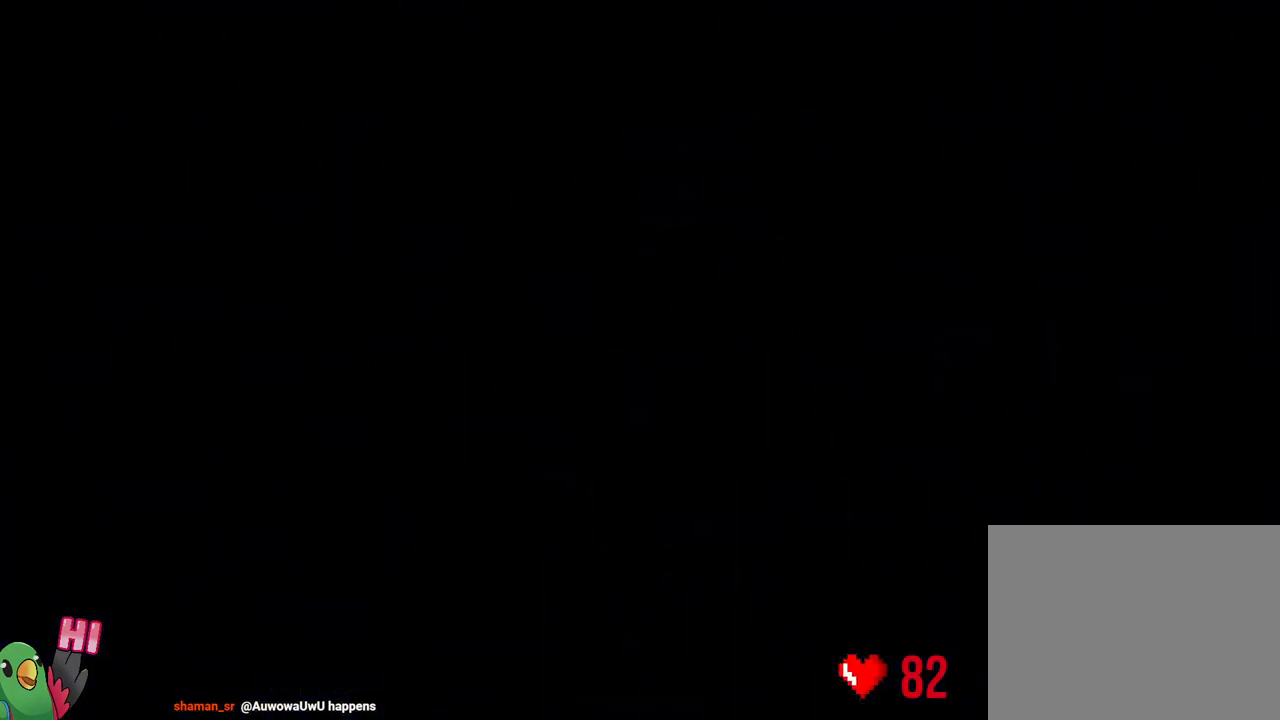
{"buttons": ["L2", "R2"], "left_stick": "center", "right_stick": "center", "events": [[17, "R1", "down"], [100, "R1", "up"], [483, "R2", "down"]]}
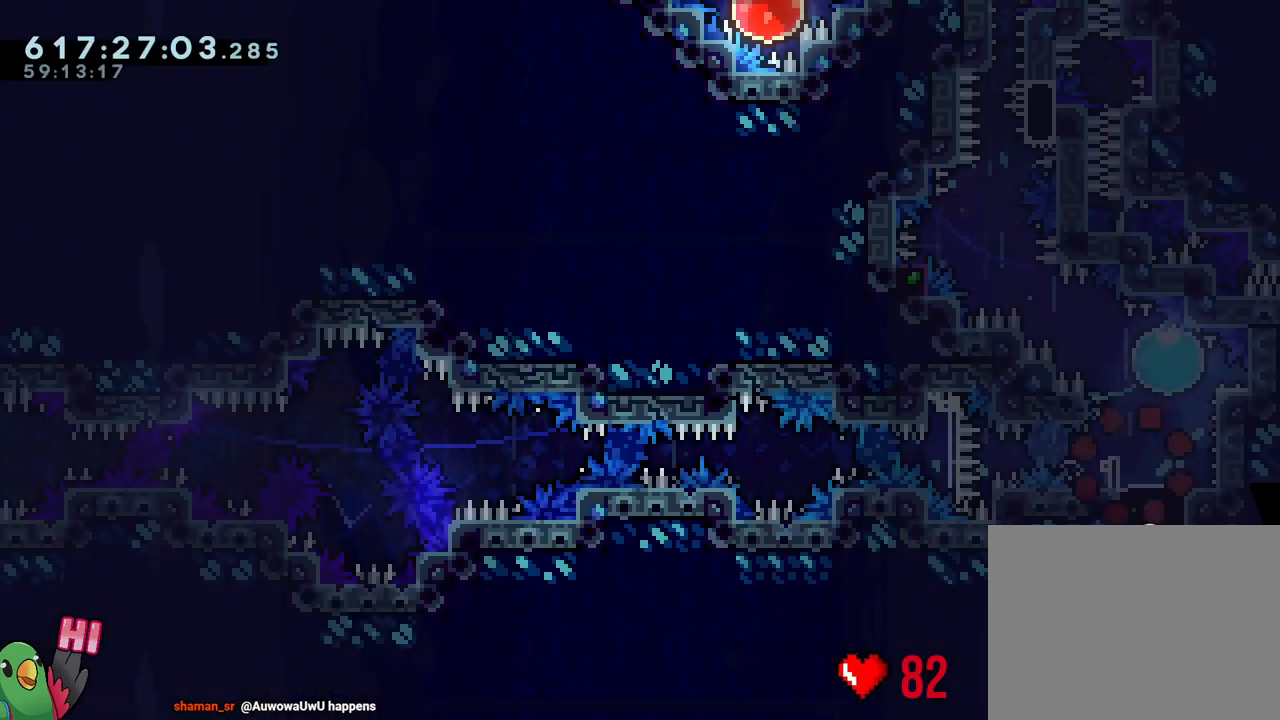
{"buttons": ["L2"], "left_stick": "up-left", "right_stick": "center", "events": [[67, "R2", "up"], [317, "Y", "down"], [317, "left_stick", "up-right"], [500, "Y", "up"], [500, "left_stick", "up-left"]]}
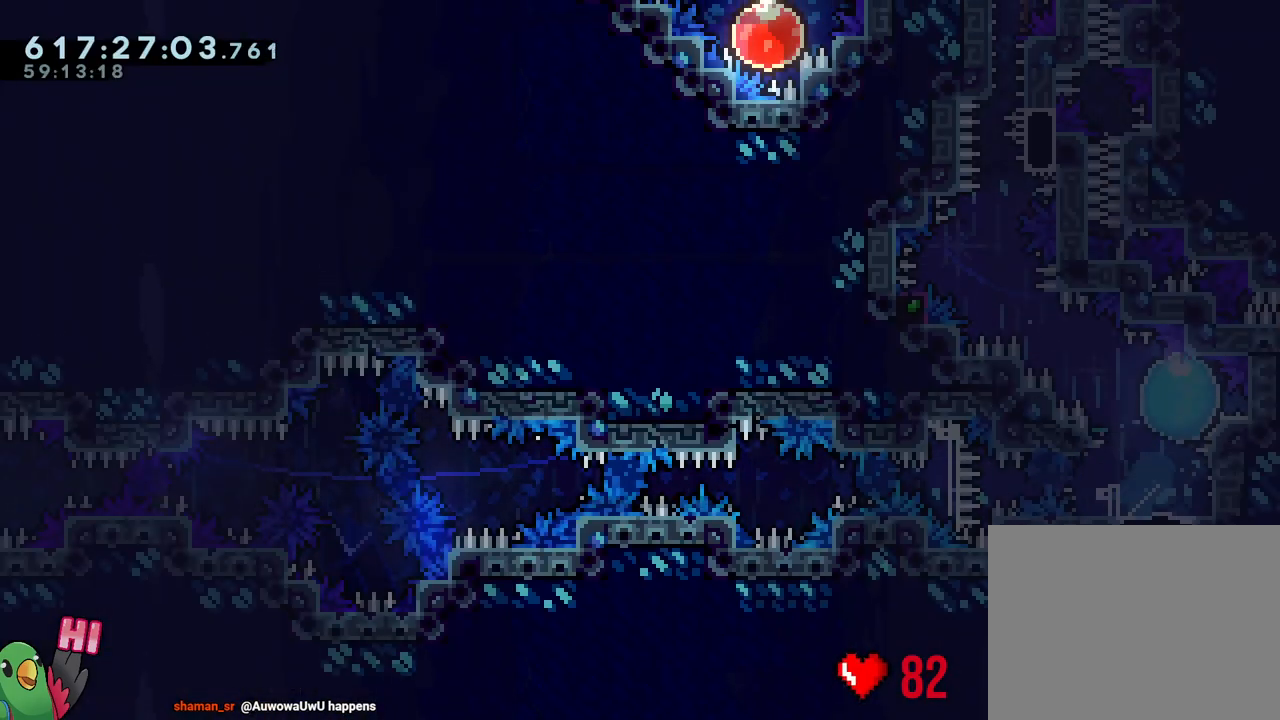
{"buttons": ["B"], "left_stick": "center", "right_stick": "up-left", "events": [[100, "L2", "up"], [100, "left_stick", "center"], [300, "B", "down"], [350, "right_stick", "up-left"]]}
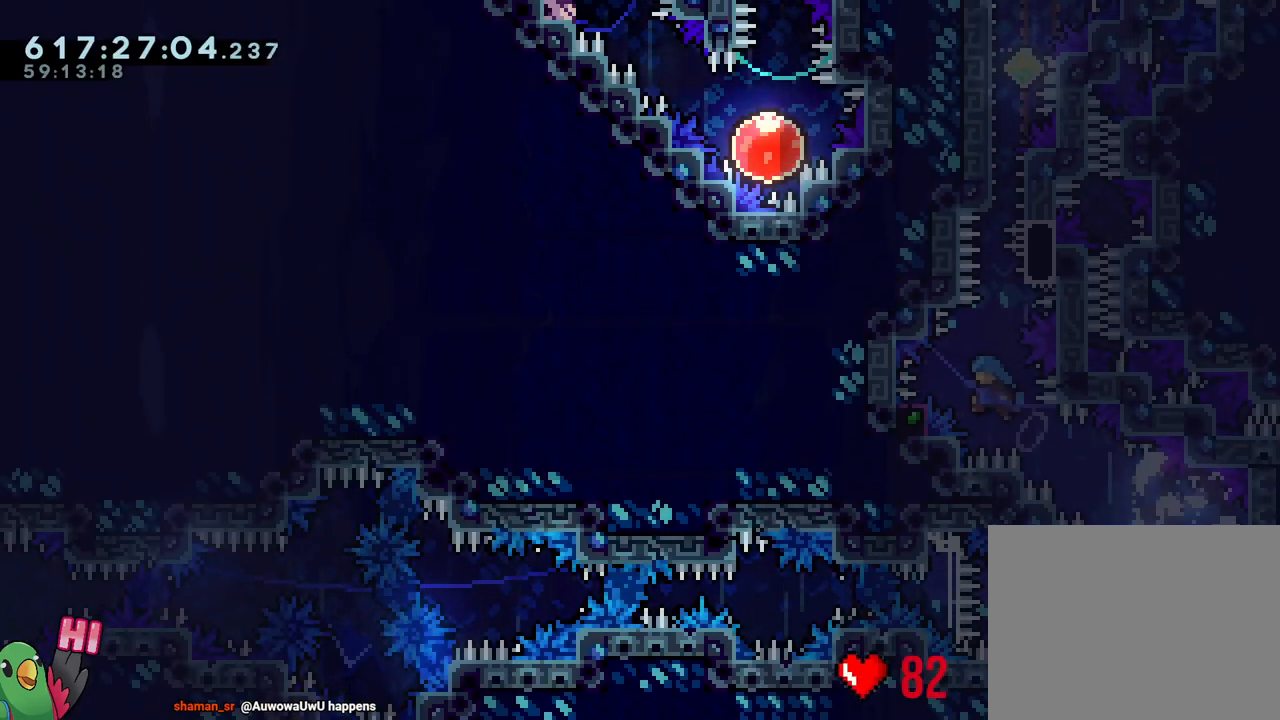
{"buttons": ["R1"], "left_stick": "down-right", "right_stick": "center", "events": [[33, "right_stick", "center"], [183, "L1", "down"], [333, "R1", "down"], [483, "B", "up"], [483, "L1", "up"], [483, "left_stick", "down-right"]]}
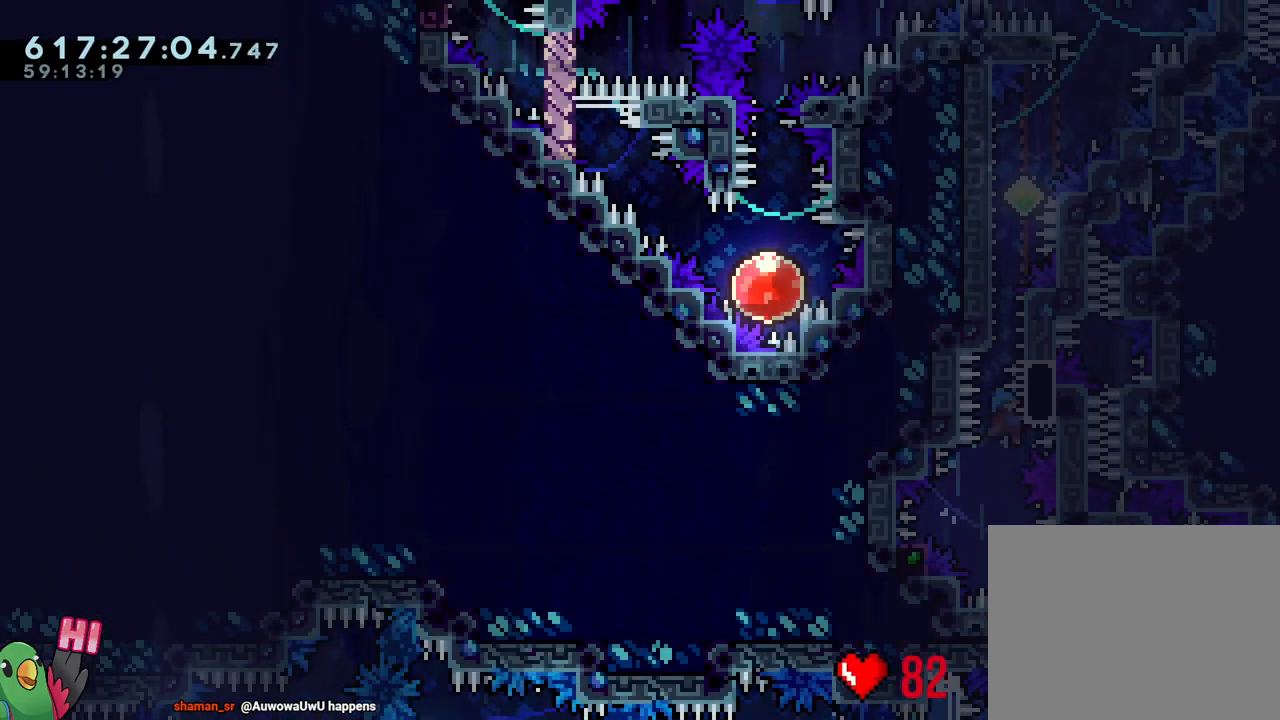
{"buttons": ["R1"], "left_stick": "down-right", "right_stick": "center", "events": [[183, "left_stick", "right"], [417, "left_stick", "down-right"]]}
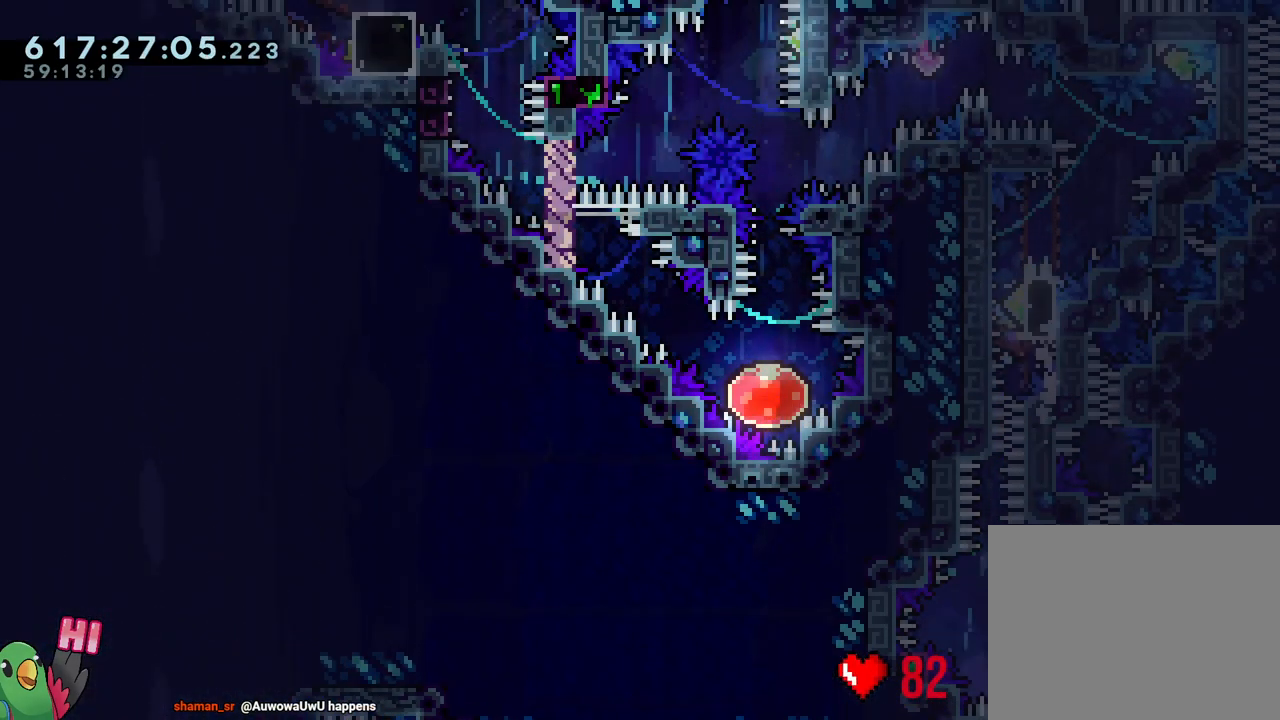
{"buttons": ["L1", "R1"], "left_stick": "center", "right_stick": "center", "events": [[50, "Y", "down"], [150, "B", "down"], [233, "L1", "down"], [283, "Y", "up"], [317, "B", "up"], [317, "left_stick", "right"], [500, "left_stick", "center"]]}
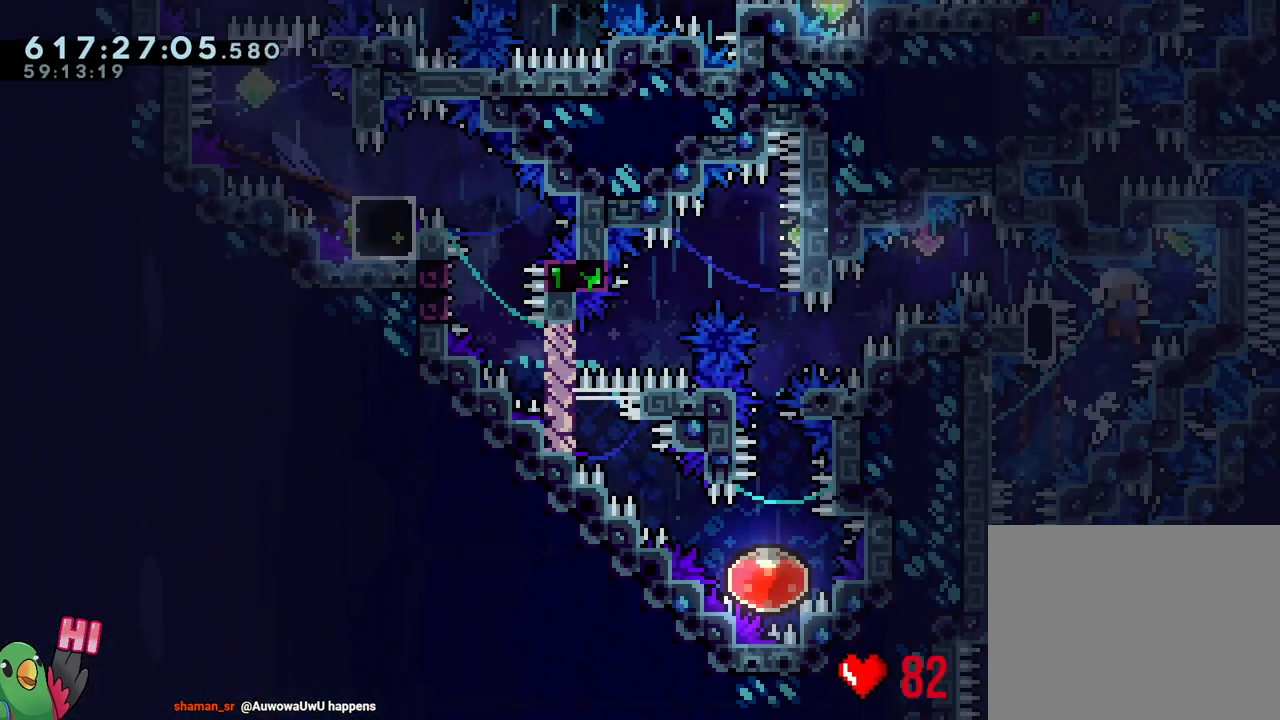
{"buttons": ["R1"], "left_stick": "center", "right_stick": "center", "events": [[167, "L1", "up"], [200, "B", "down"], [300, "B", "up"], [400, "B", "down"], [500, "B", "up"]]}
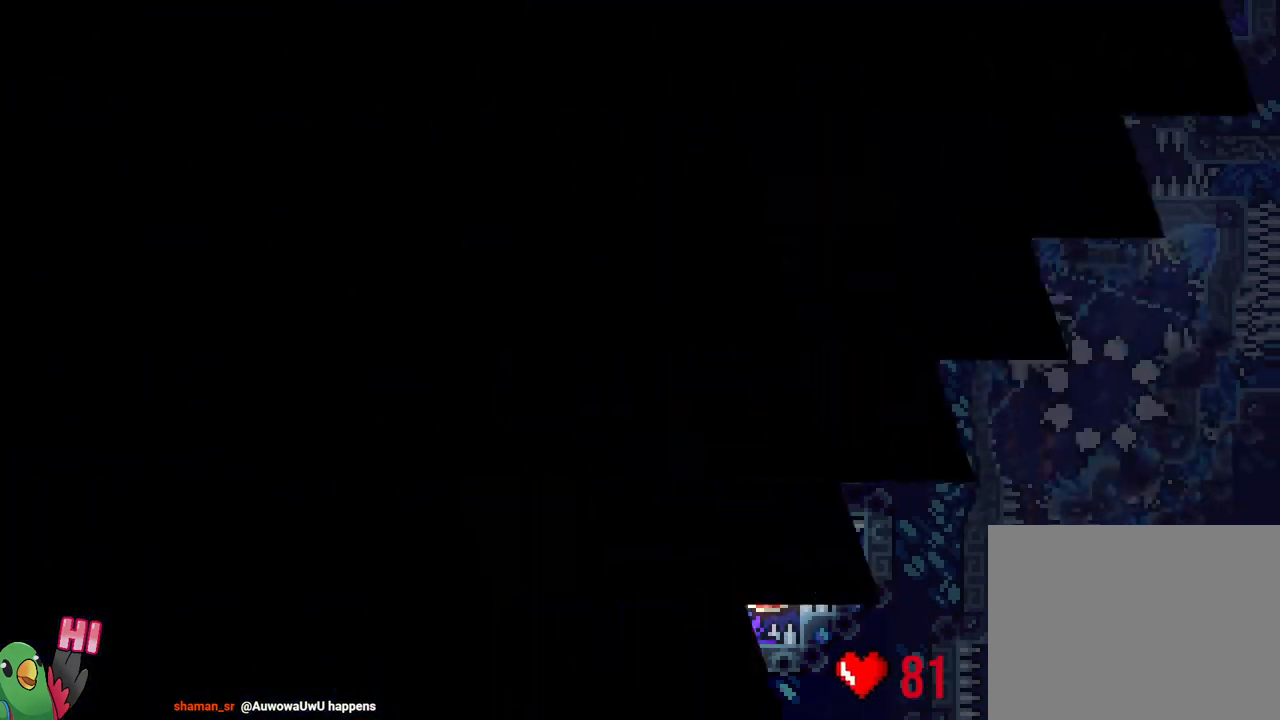
{"buttons": ["B", "L2", "R1"], "left_stick": "center", "right_stick": "center", "events": [[83, "B", "down"], [167, "B", "up"], [250, "B", "down"], [250, "L2", "down"], [350, "B", "up"], [400, "B", "down"]]}
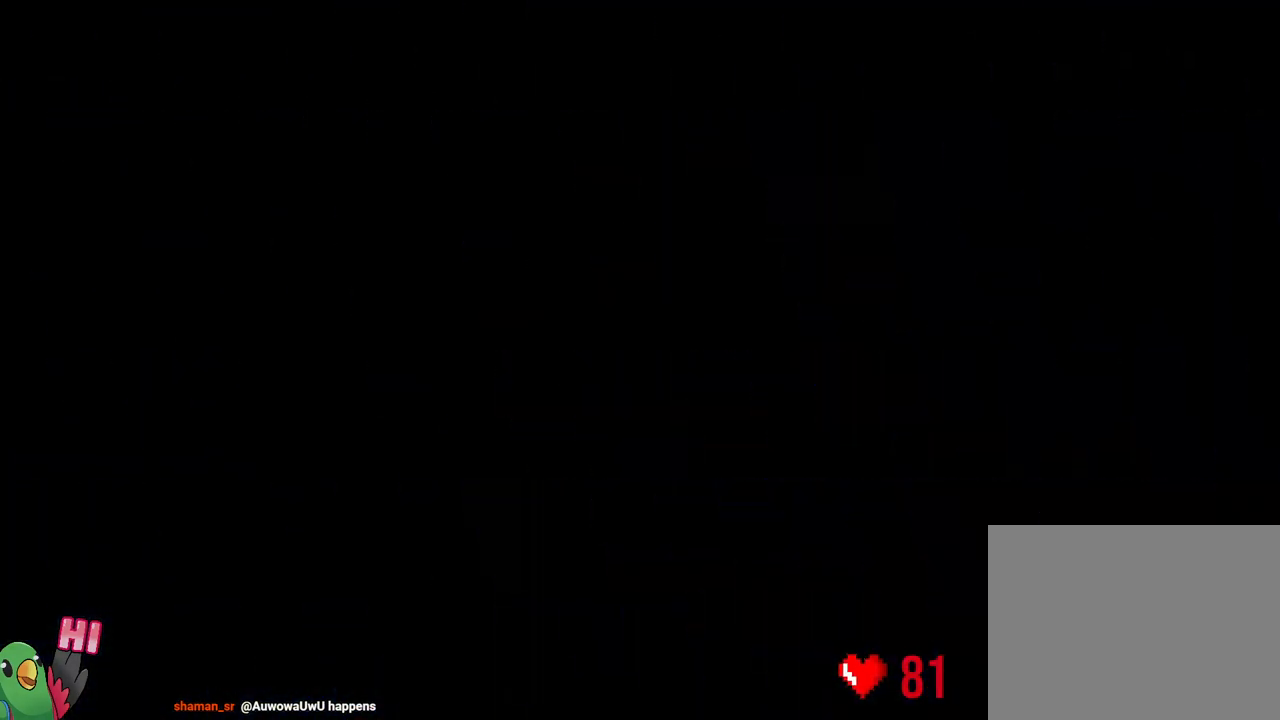
{"buttons": ["L2"], "left_stick": "center", "right_stick": "center", "events": [[100, "B", "up"], [117, "R1", "up"], [217, "R2", "down"], [300, "R2", "up"]]}
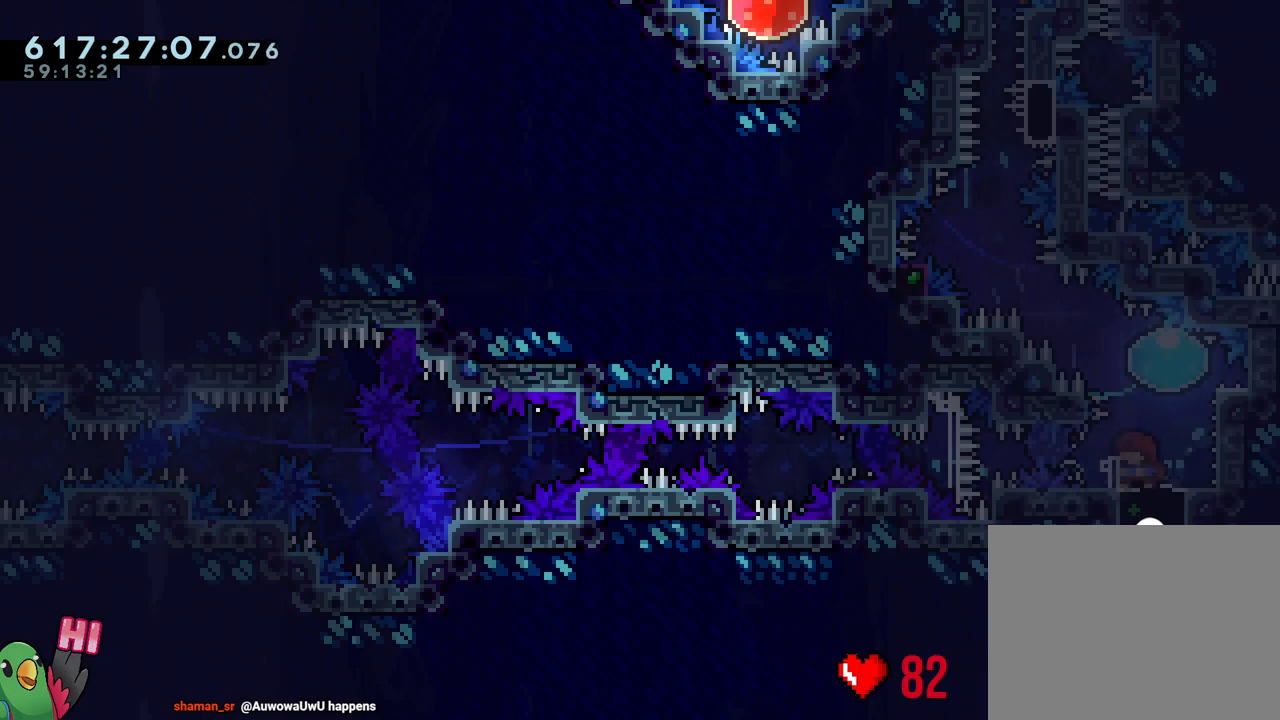
{"buttons": ["B"], "left_stick": "center", "right_stick": "center", "events": [[50, "Y", "down"], [50, "left_stick", "up-right"], [217, "Y", "up"], [217, "left_stick", "up-left"], [300, "L2", "up"], [350, "left_stick", "center"], [500, "B", "down"]]}
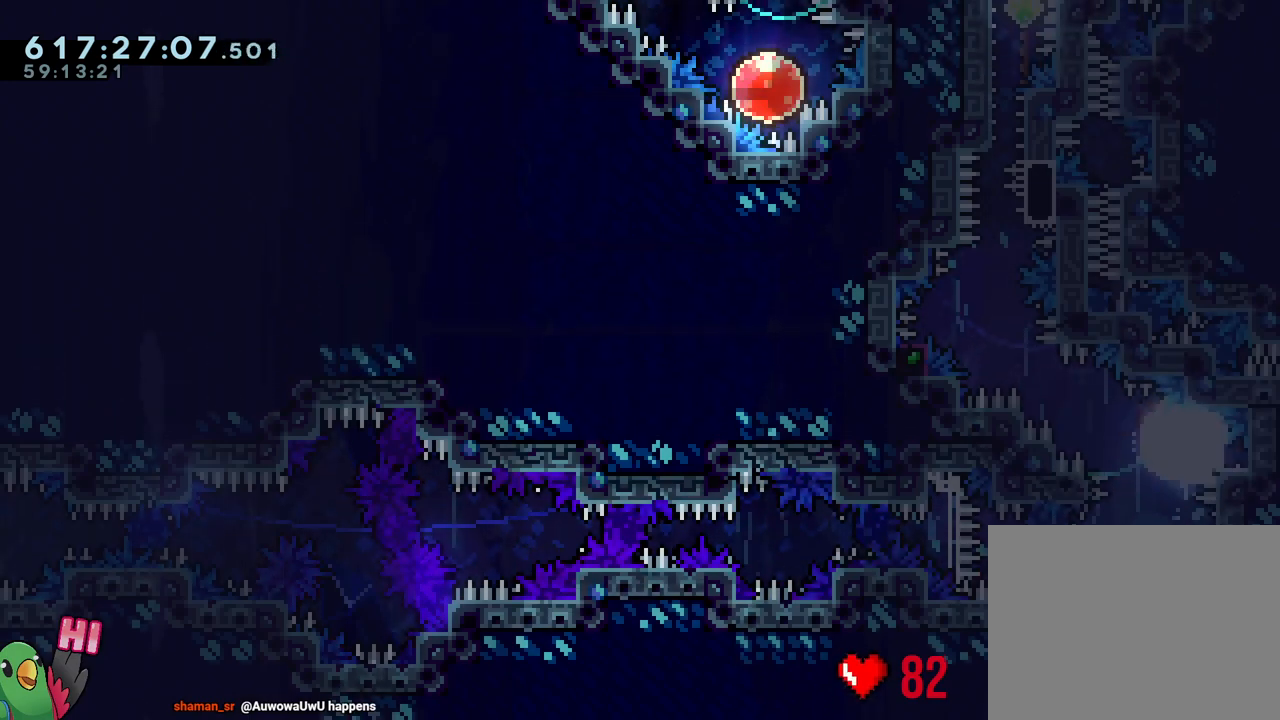
{"buttons": ["B", "L1"], "left_stick": "center", "right_stick": "center", "events": [[83, "right_stick", "up-left"], [133, "right_stick", "left"], [250, "right_stick", "center"], [367, "L1", "down"]]}